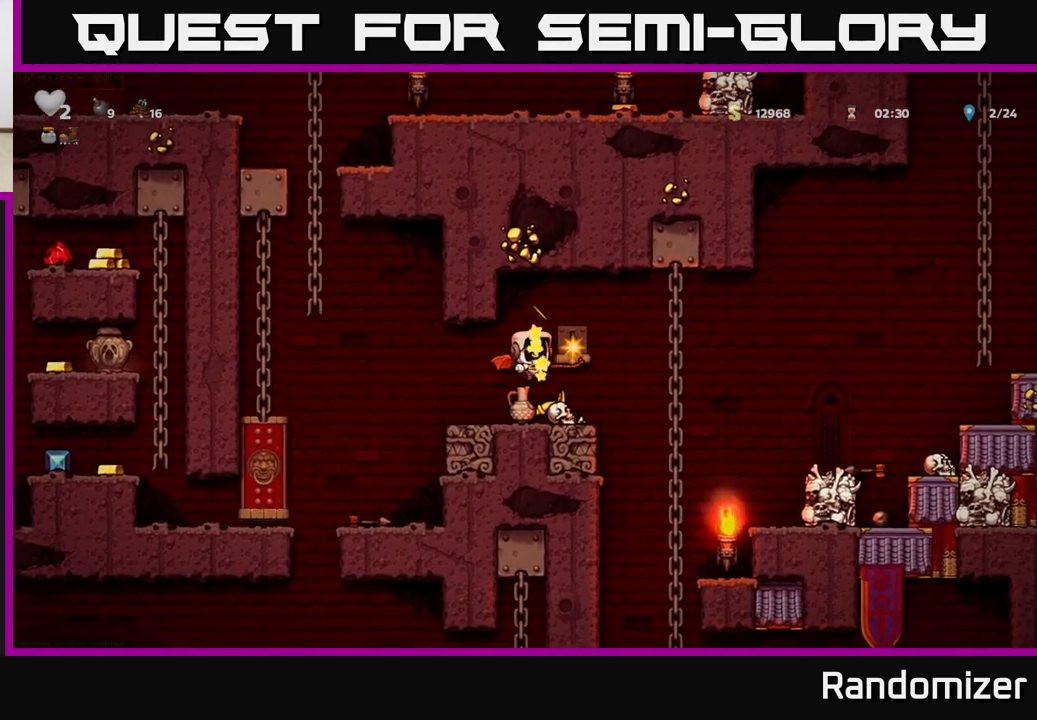
Gameplay with a controller (Xbox layout); each line is a JSON object with the inputs held at the frame after it. "events" lists button and stick changes between this image and that frame as [ms after this image, input, new state], when the widget could be followed in between. Not read: right_stick.
{"buttons": [], "left_stick": "center", "events": []}
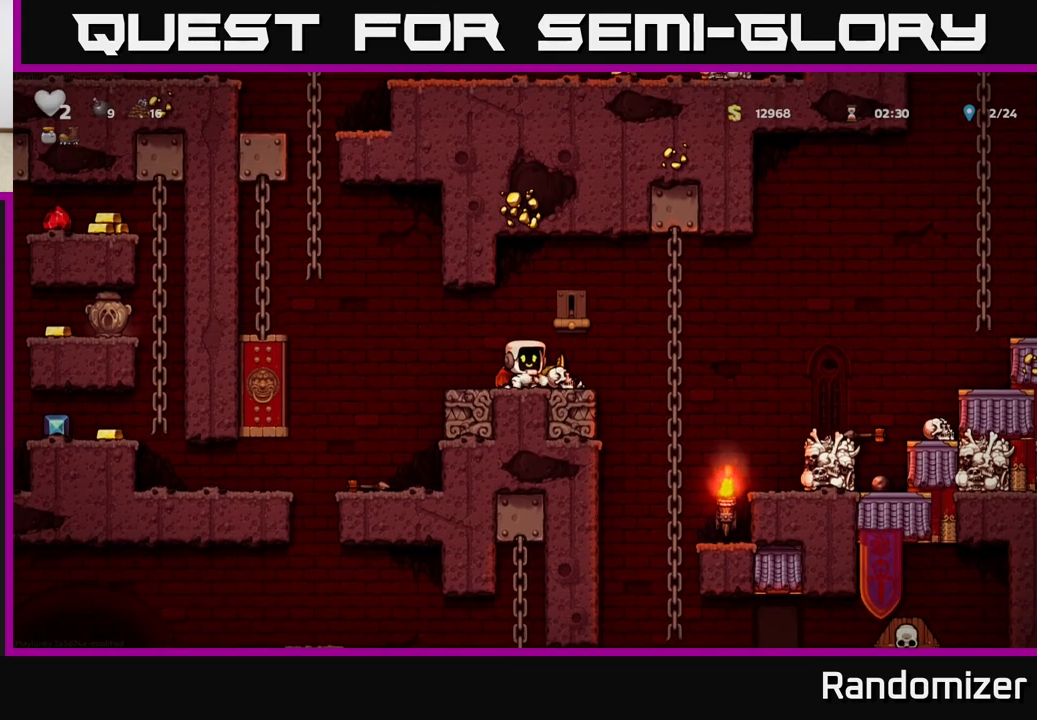
{"buttons": [], "left_stick": "down", "events": [[200, "left_stick", "right"], [333, "left_stick", "down"], [400, "X", "down"], [500, "X", "up"]]}
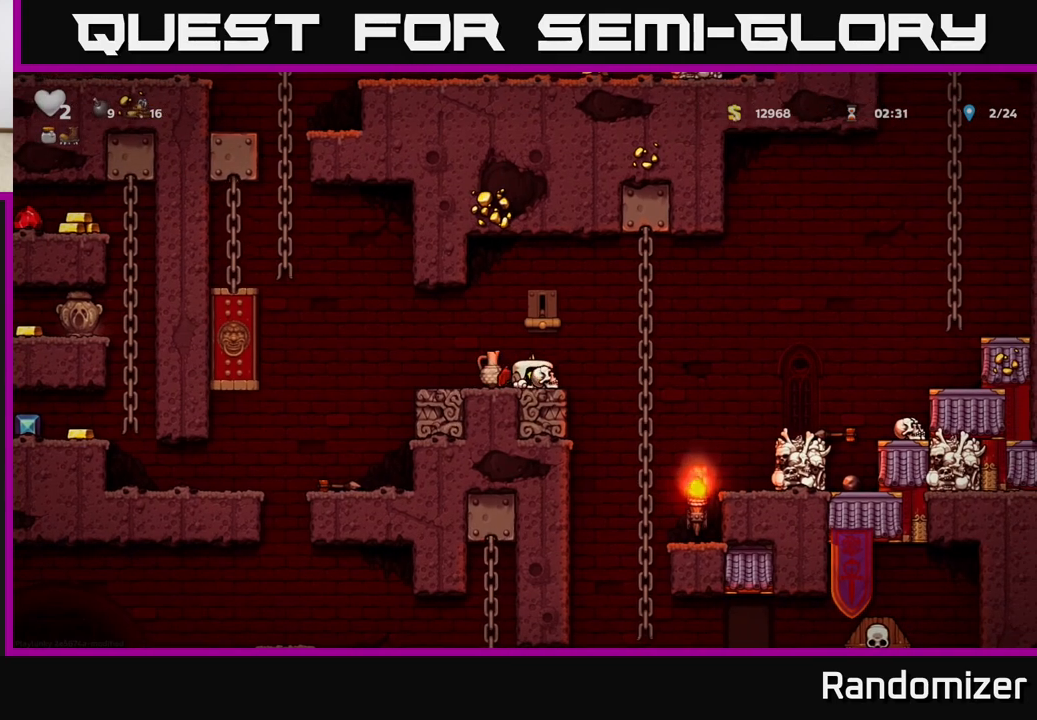
{"buttons": [], "left_stick": "center", "events": [[50, "left_stick", "center"], [150, "left_stick", "down-right"], [283, "left_stick", "down"], [317, "X", "down"], [417, "X", "up"], [483, "left_stick", "center"]]}
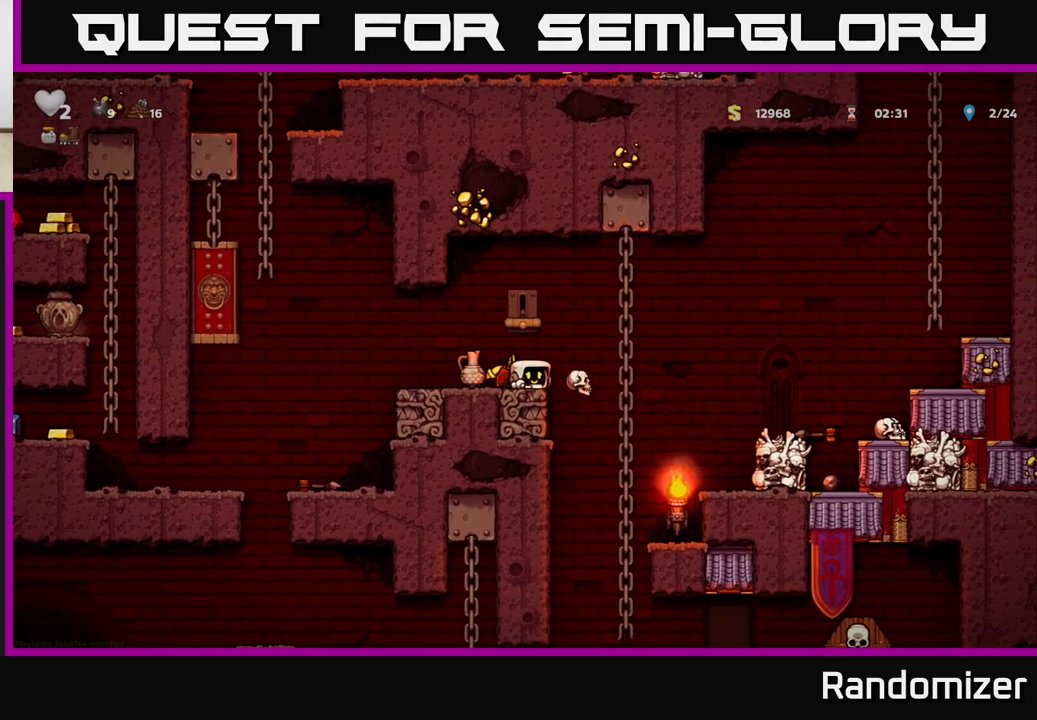
{"buttons": [], "left_stick": "center", "events": [[250, "left_stick", "left"], [400, "left_stick", "center"]]}
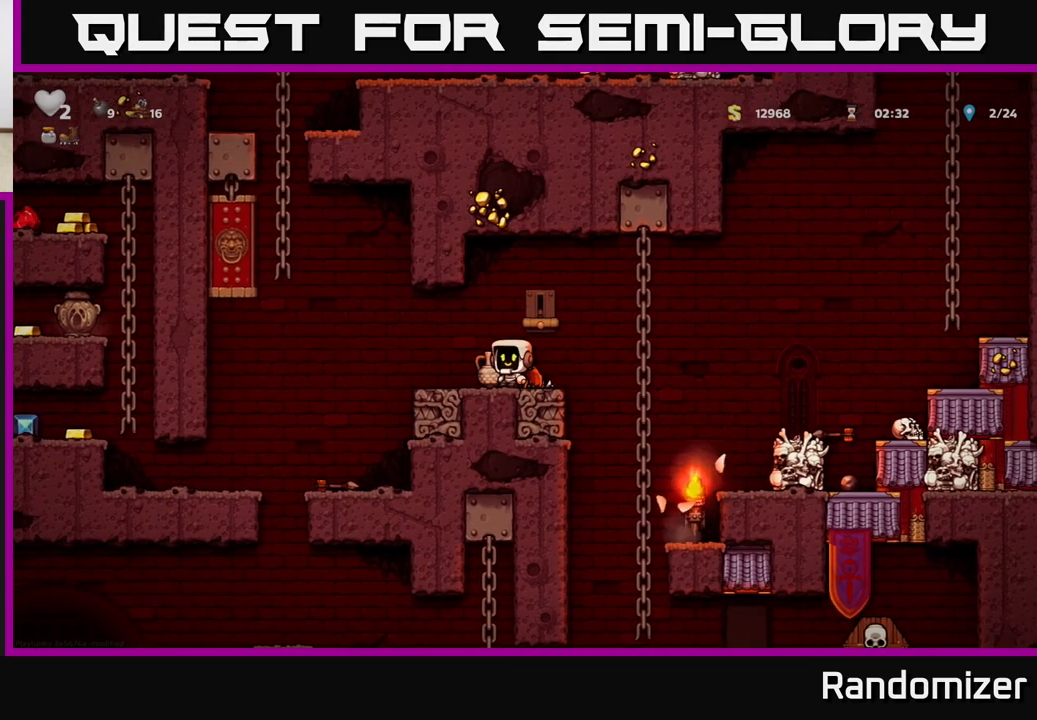
{"buttons": [], "left_stick": "center", "events": [[117, "left_stick", "down-left"], [233, "left_stick", "center"]]}
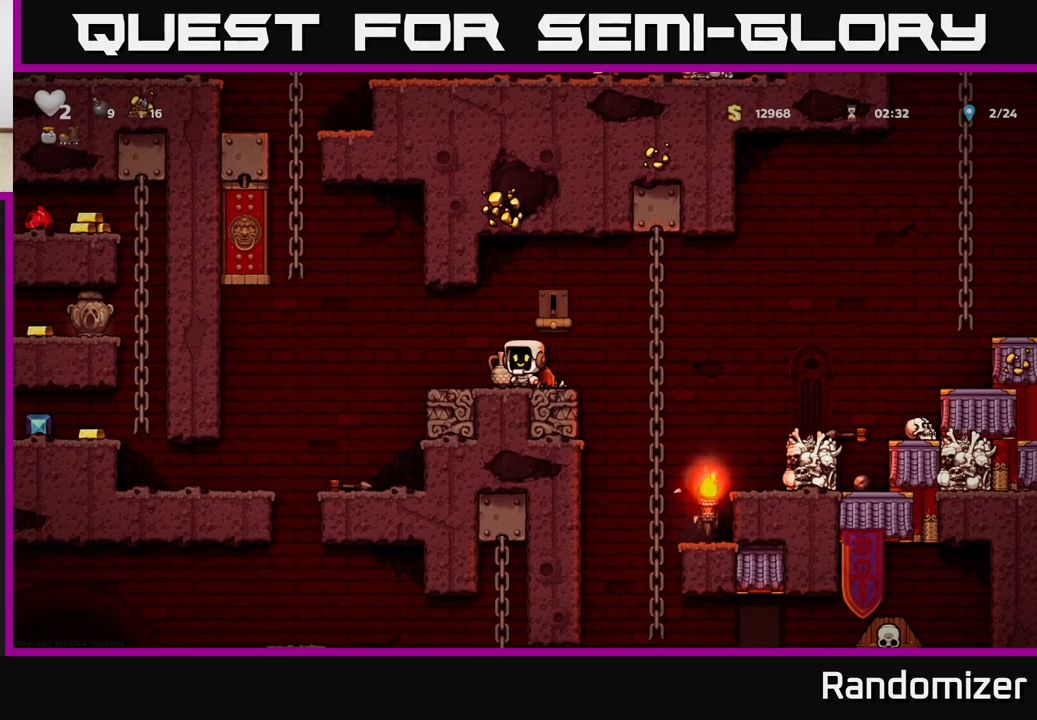
{"buttons": ["X"], "left_stick": "down", "events": [[183, "left_stick", "down-left"], [417, "left_stick", "down"], [500, "X", "down"]]}
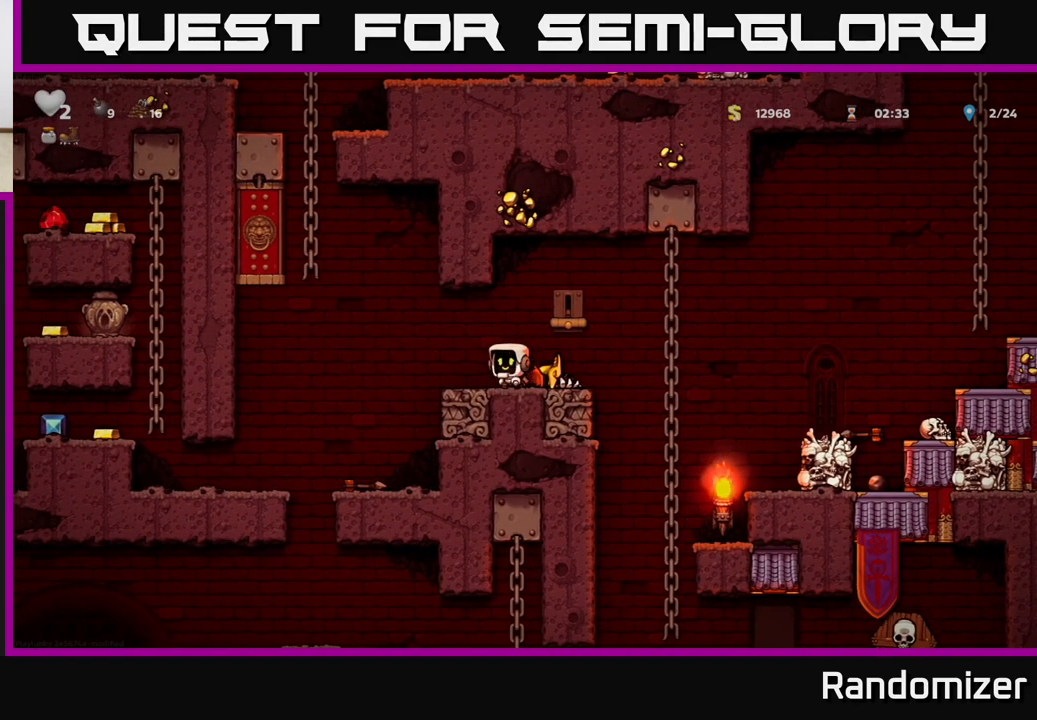
{"buttons": [], "left_stick": "center", "events": [[50, "left_stick", "down-left"], [117, "X", "up"], [183, "left_stick", "center"], [233, "left_stick", "left"], [333, "left_stick", "center"], [350, "X", "down"], [400, "X", "up"]]}
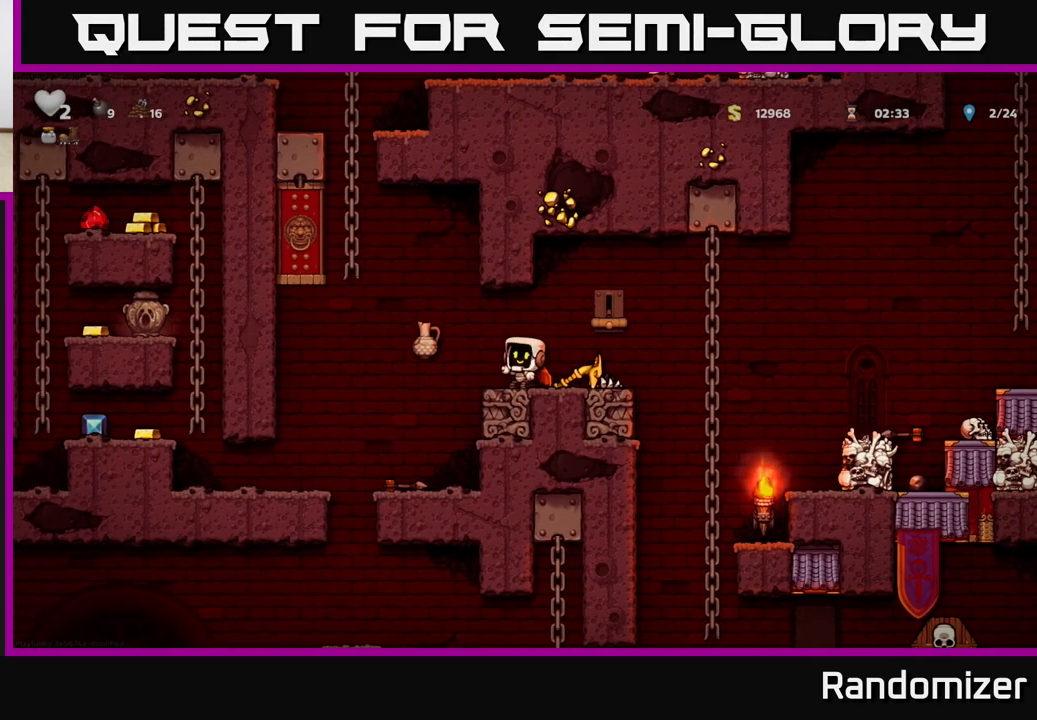
{"buttons": [], "left_stick": "center", "events": [[17, "left_stick", "right"], [183, "left_stick", "center"]]}
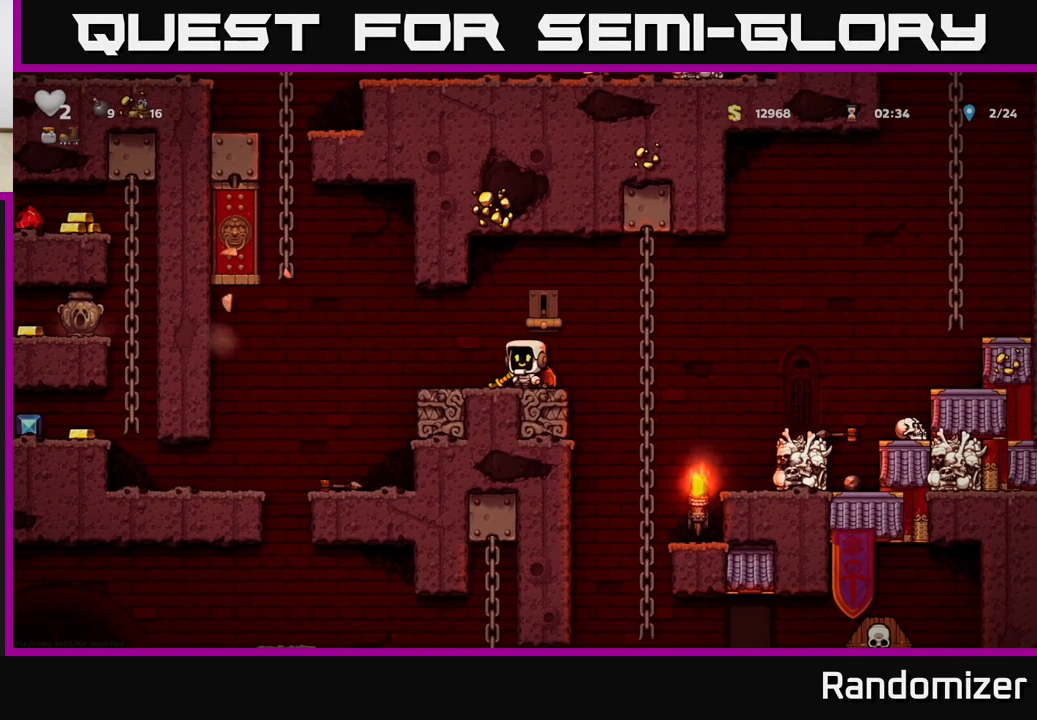
{"buttons": ["A"], "left_stick": "right", "events": [[67, "left_stick", "down"], [183, "X", "down"], [250, "X", "up"], [283, "left_stick", "right"], [433, "A", "down"]]}
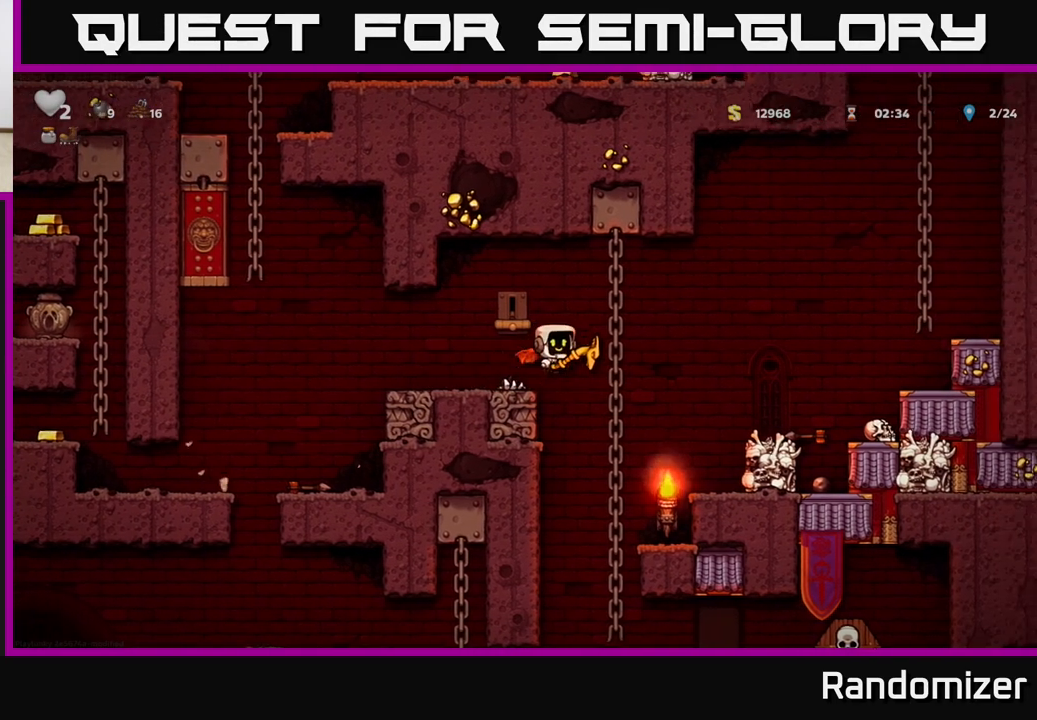
{"buttons": [], "left_stick": "up-left", "events": [[67, "A", "up"], [317, "A", "down"], [433, "A", "up"], [483, "left_stick", "up-left"]]}
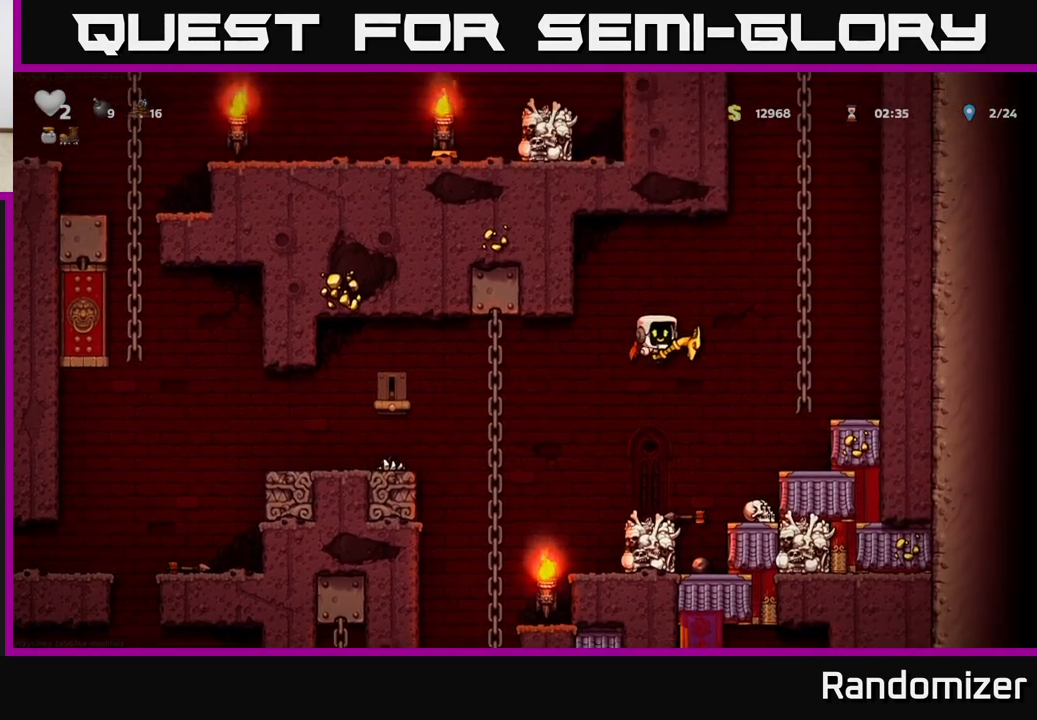
{"buttons": [], "left_stick": "up", "events": [[17, "left_stick", "left"], [383, "left_stick", "up"]]}
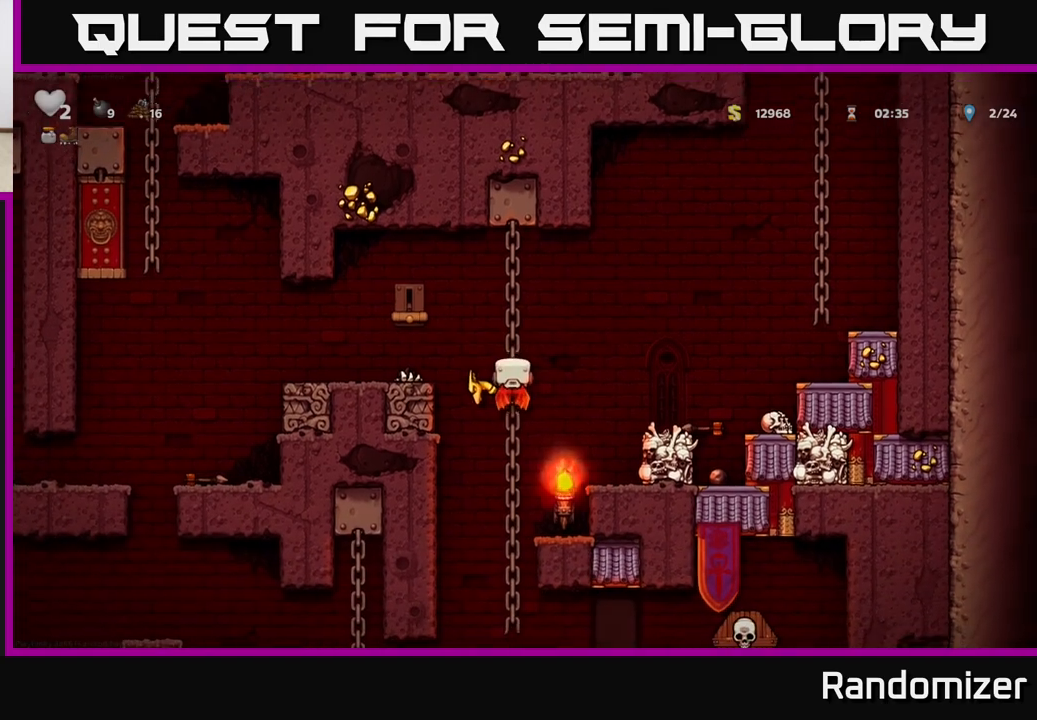
{"buttons": [], "left_stick": "up", "events": [[50, "left_stick", "down"], [133, "A", "down"], [183, "left_stick", "center"], [233, "A", "up"], [467, "left_stick", "up"]]}
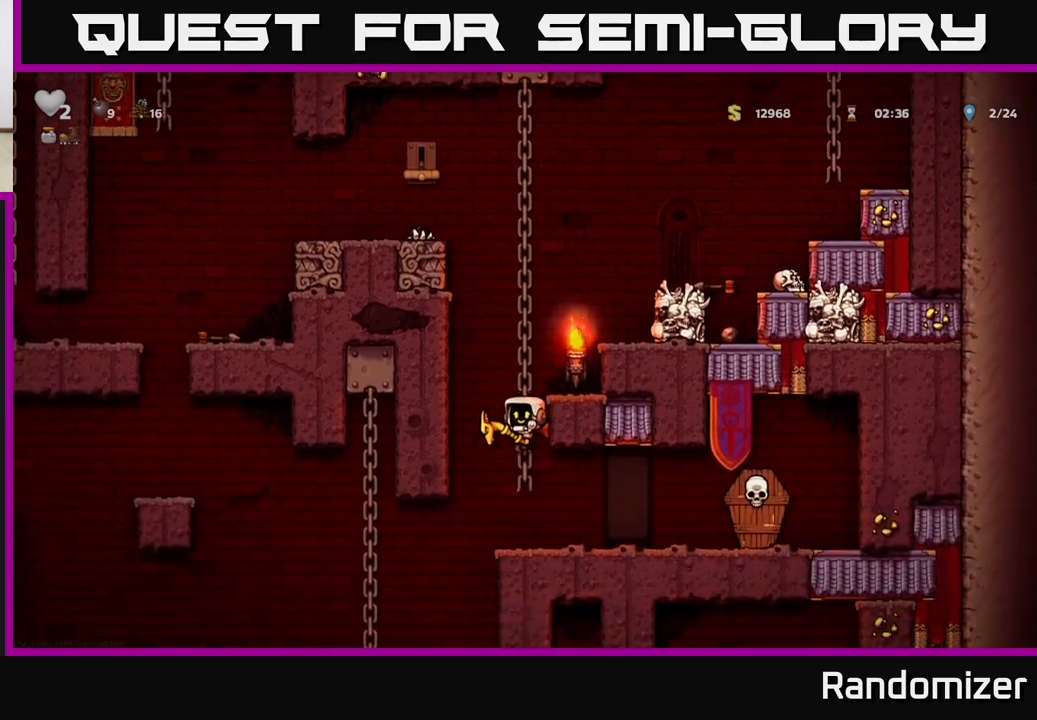
{"buttons": [], "left_stick": "center", "events": [[100, "left_stick", "center"], [150, "left_stick", "down"], [233, "A", "down"], [350, "A", "up"], [383, "left_stick", "center"]]}
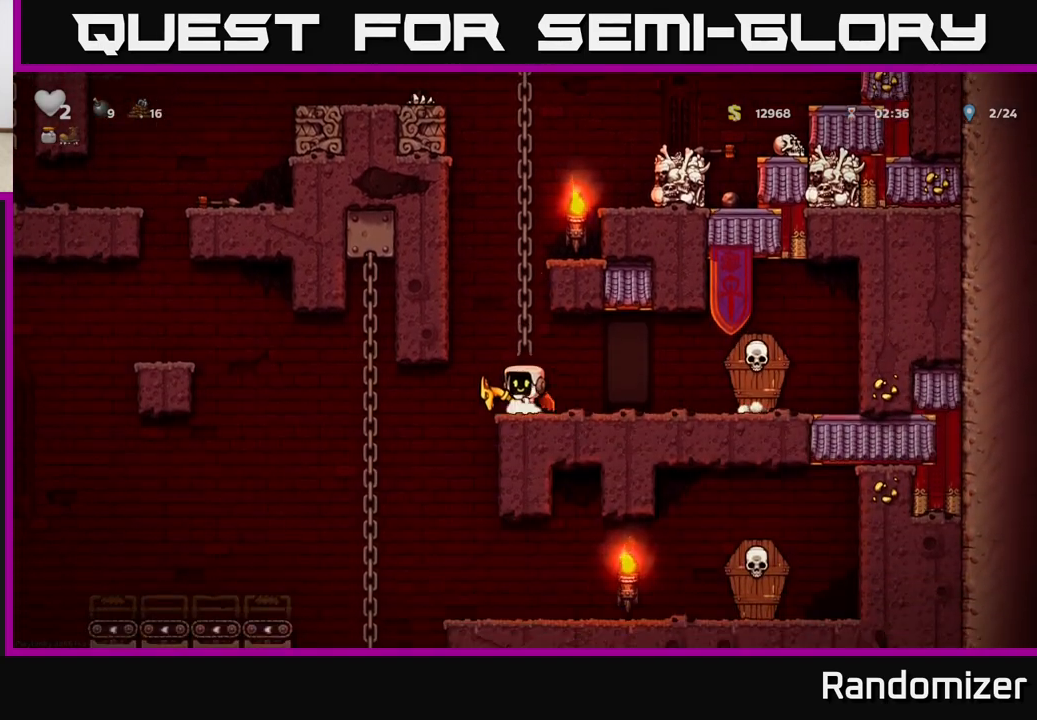
{"buttons": [], "left_stick": "right", "events": [[17, "left_stick", "down"], [183, "left_stick", "right"], [283, "left_stick", "down"], [317, "X", "down"], [383, "X", "up"], [433, "left_stick", "right"]]}
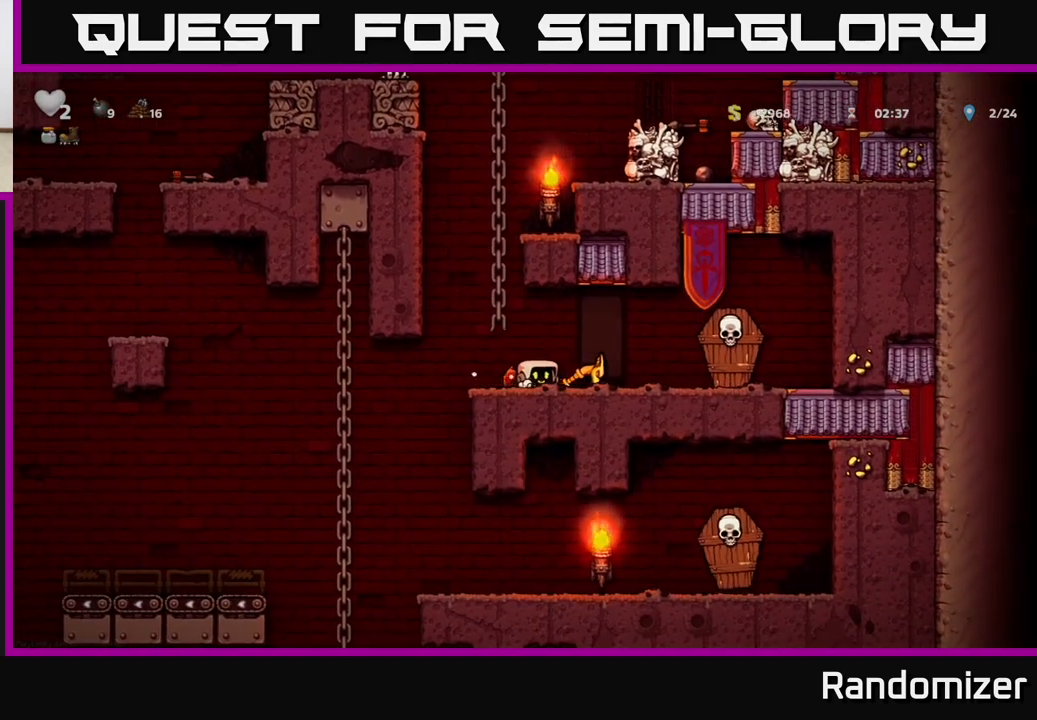
{"buttons": [], "left_stick": "center", "events": [[167, "X", "down"], [267, "X", "up"], [350, "left_stick", "left"], [500, "left_stick", "center"]]}
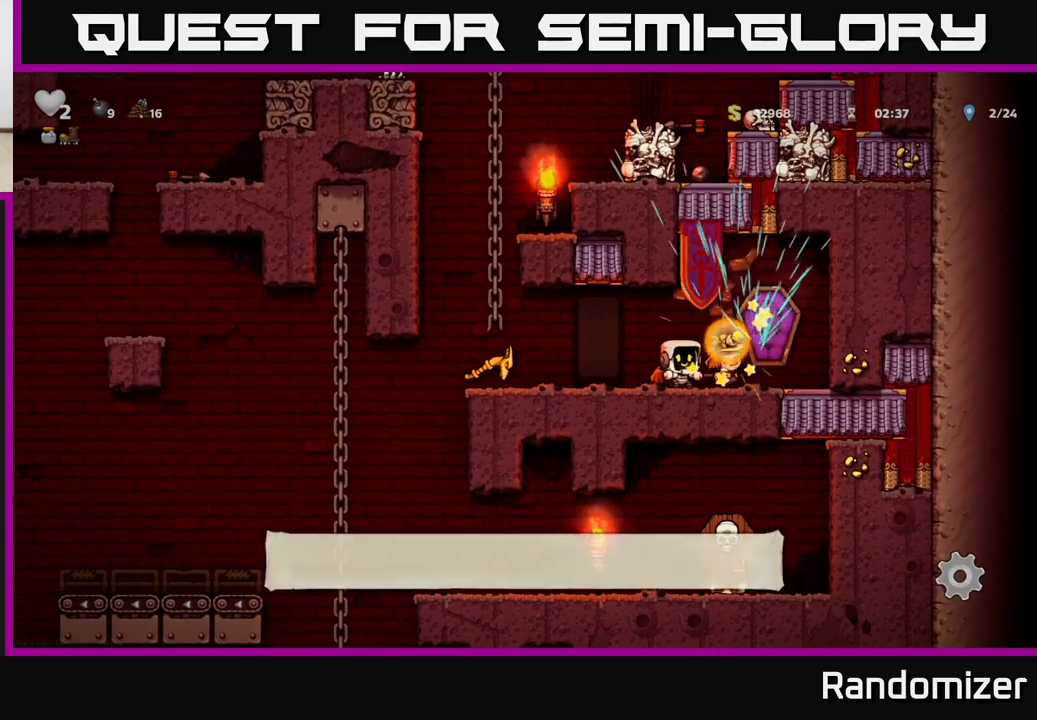
{"buttons": [], "left_stick": "left", "events": [[83, "left_stick", "left"], [350, "left_stick", "center"], [467, "left_stick", "left"]]}
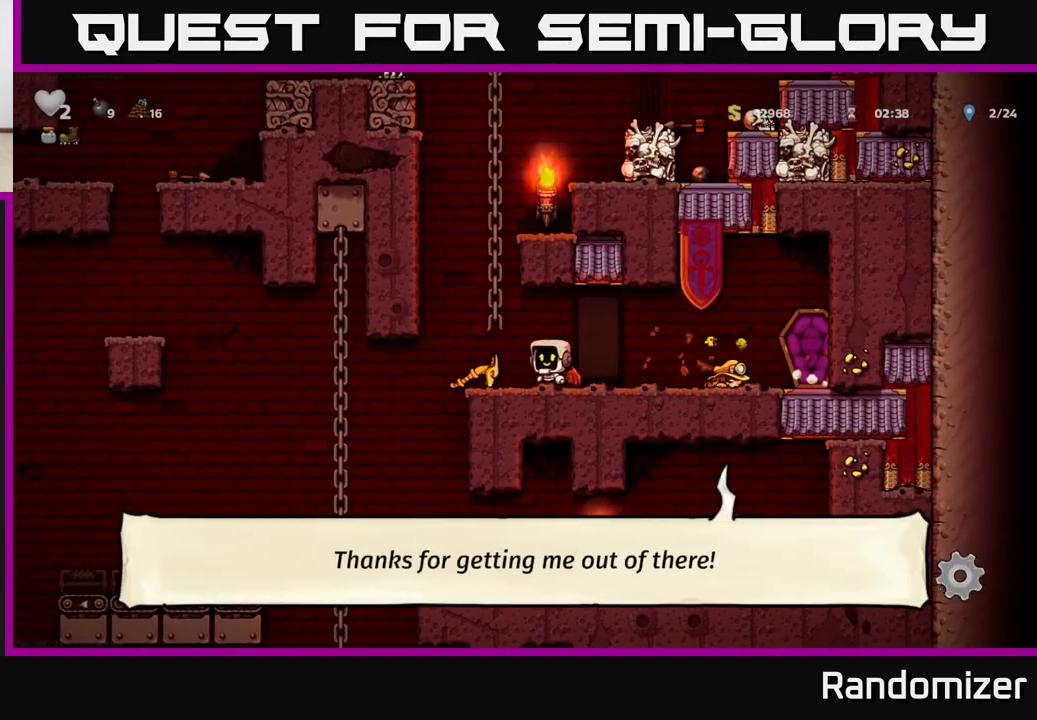
{"buttons": [], "left_stick": "center", "events": [[117, "left_stick", "down"], [217, "X", "down"], [300, "left_stick", "center"], [317, "X", "up"], [350, "left_stick", "up-left"], [500, "left_stick", "center"]]}
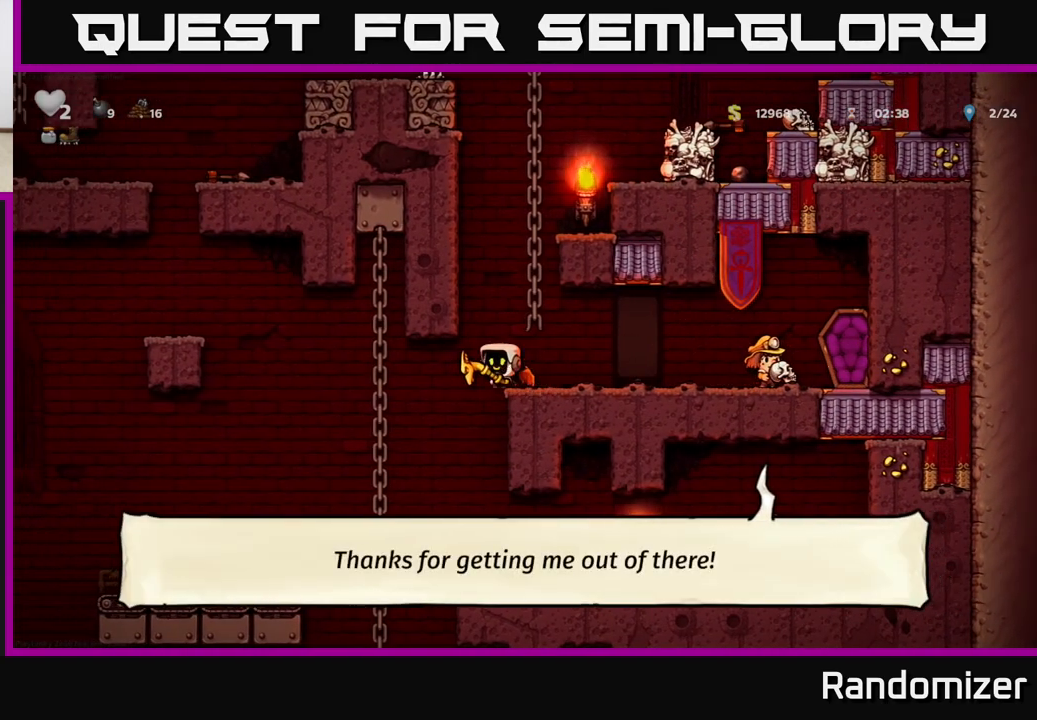
{"buttons": [], "left_stick": "down", "events": [[350, "left_stick", "right"], [500, "left_stick", "down"]]}
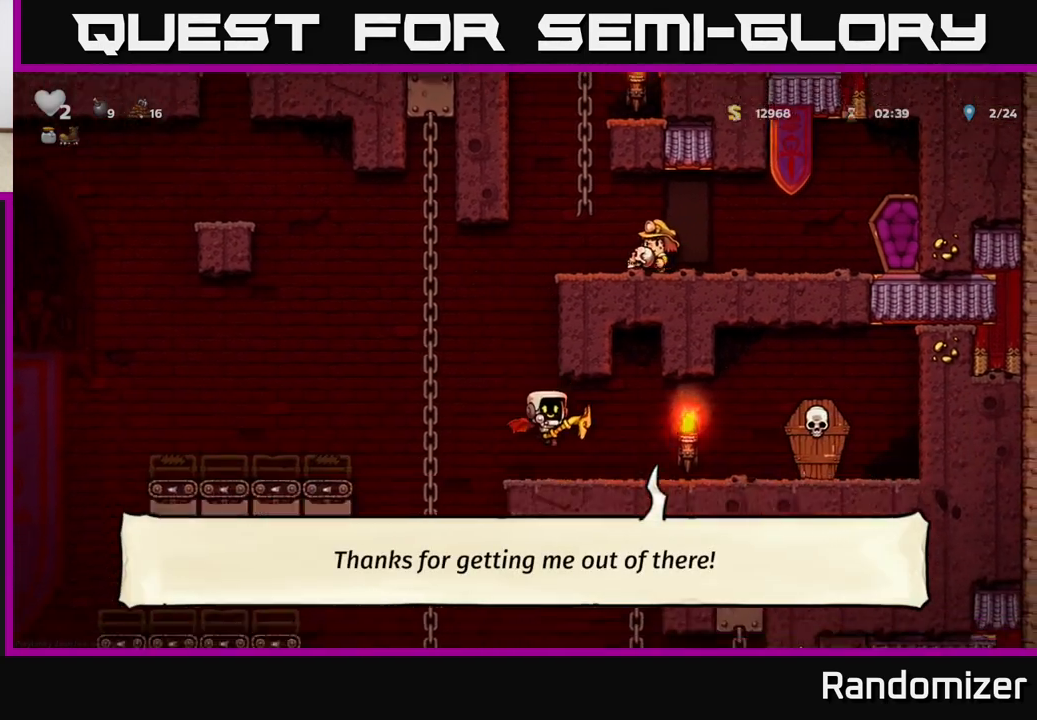
{"buttons": ["X"], "left_stick": "right", "events": [[100, "X", "down"], [183, "X", "up"], [183, "left_stick", "right"], [467, "X", "down"]]}
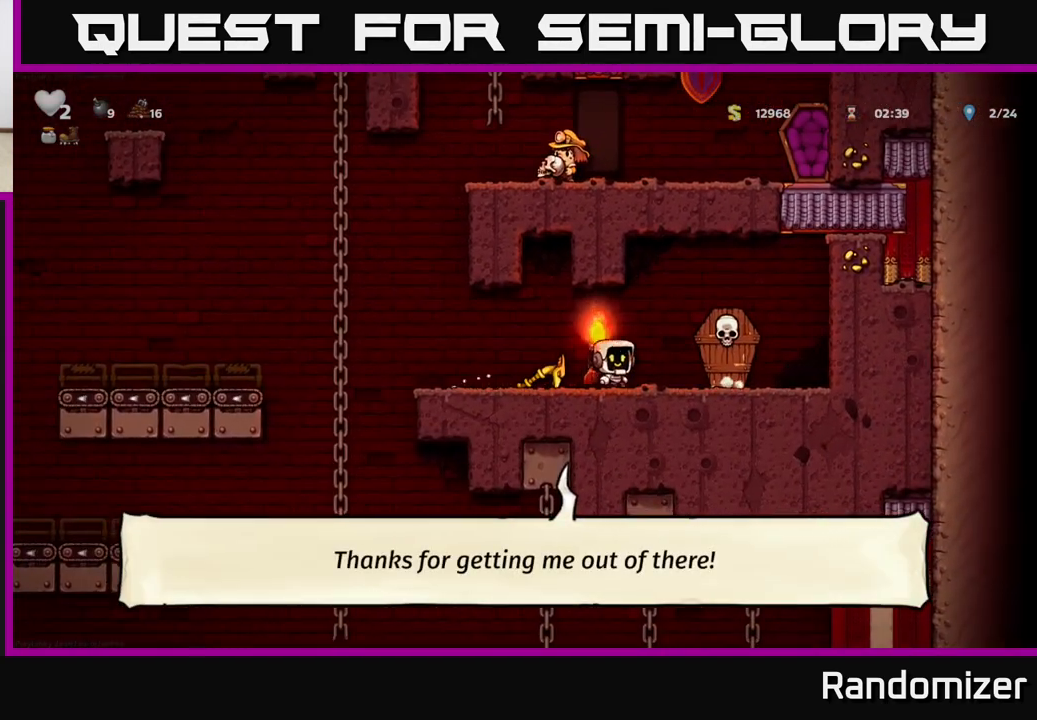
{"buttons": [], "left_stick": "down-left", "events": [[50, "X", "up"], [100, "left_stick", "center"], [150, "left_stick", "left"], [467, "left_stick", "down-left"]]}
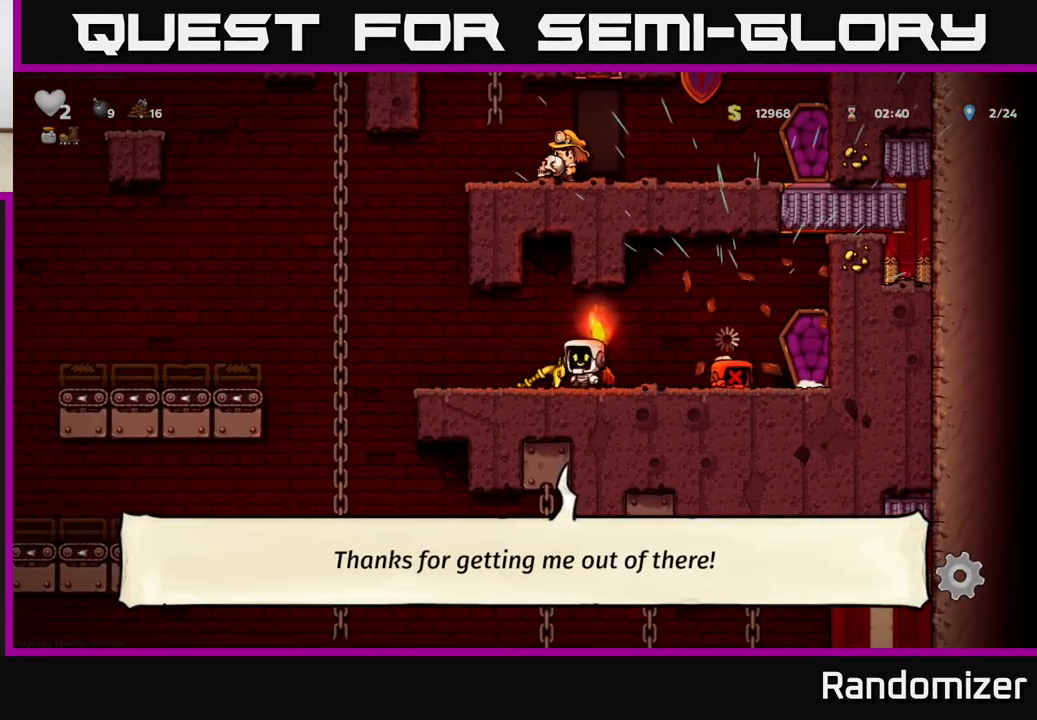
{"buttons": ["X"], "left_stick": "down", "events": [[17, "left_stick", "down"], [33, "X", "down"], [133, "X", "up"], [167, "left_stick", "left"], [300, "left_stick", "down"], [467, "X", "down"]]}
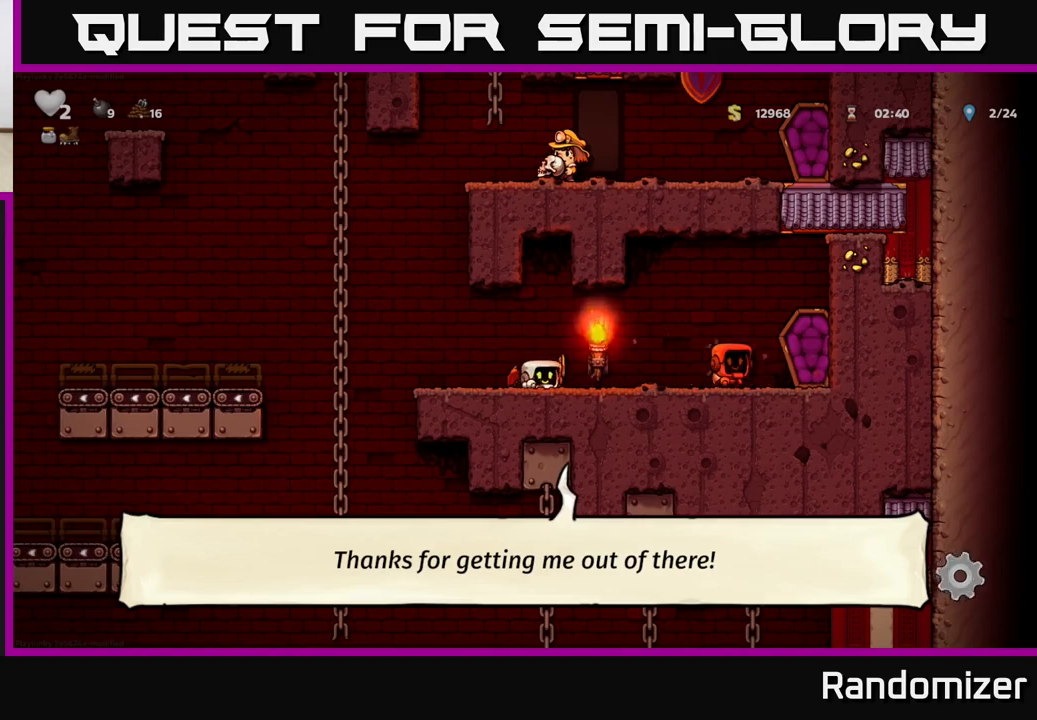
{"buttons": ["A"], "left_stick": "left", "events": [[67, "X", "up"], [183, "left_stick", "left"], [417, "A", "down"]]}
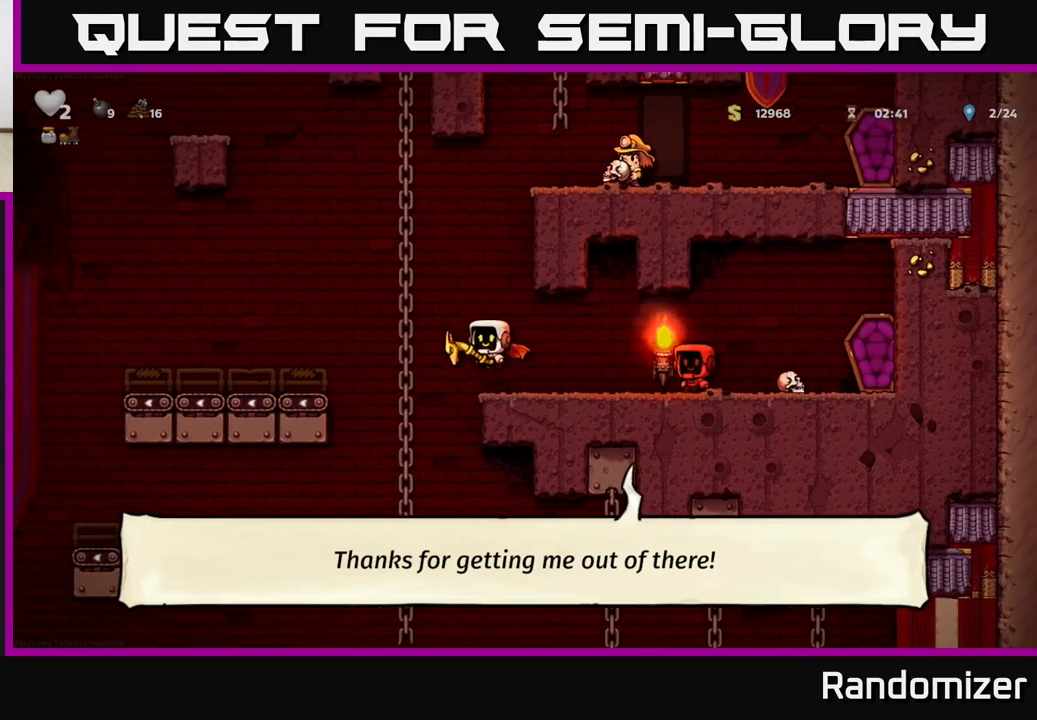
{"buttons": [], "left_stick": "center", "events": [[183, "A", "up"], [450, "left_stick", "up"], [500, "left_stick", "center"]]}
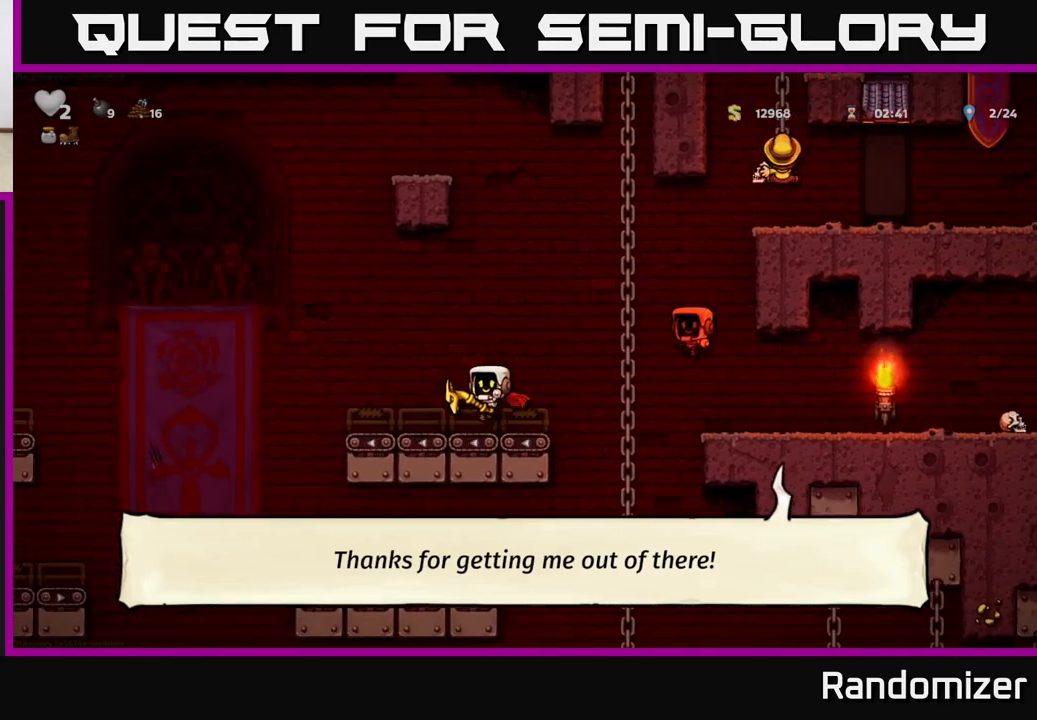
{"buttons": ["A"], "left_stick": "left", "events": [[250, "left_stick", "left"], [400, "A", "down"]]}
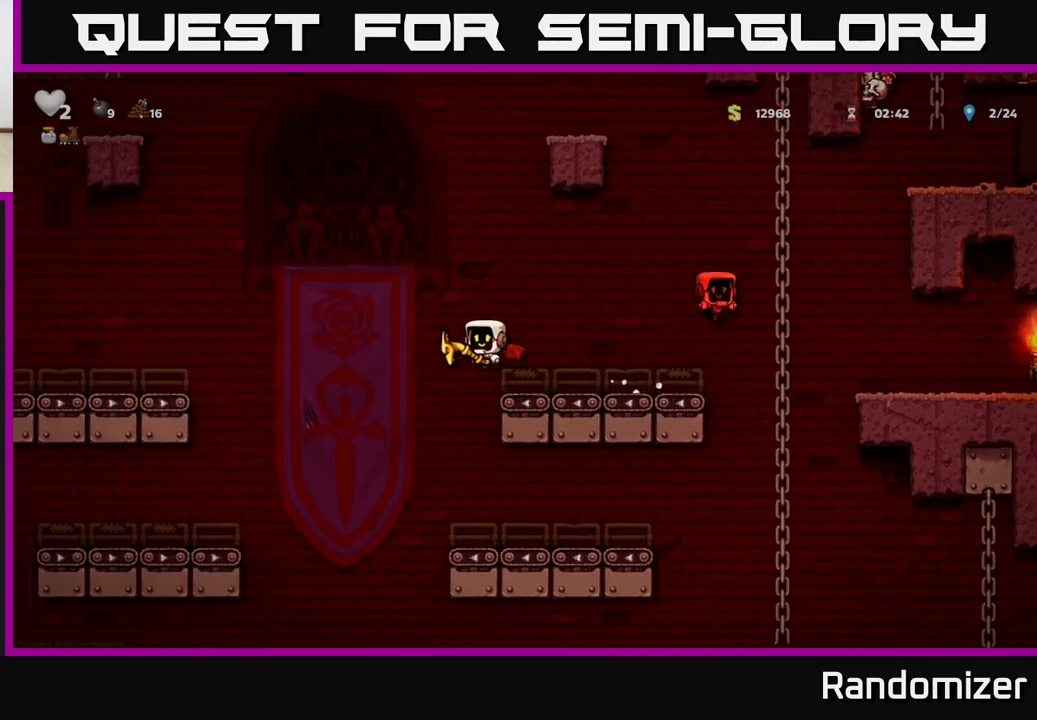
{"buttons": [], "left_stick": "left", "events": [[100, "A", "up"], [283, "A", "down"], [417, "A", "up"]]}